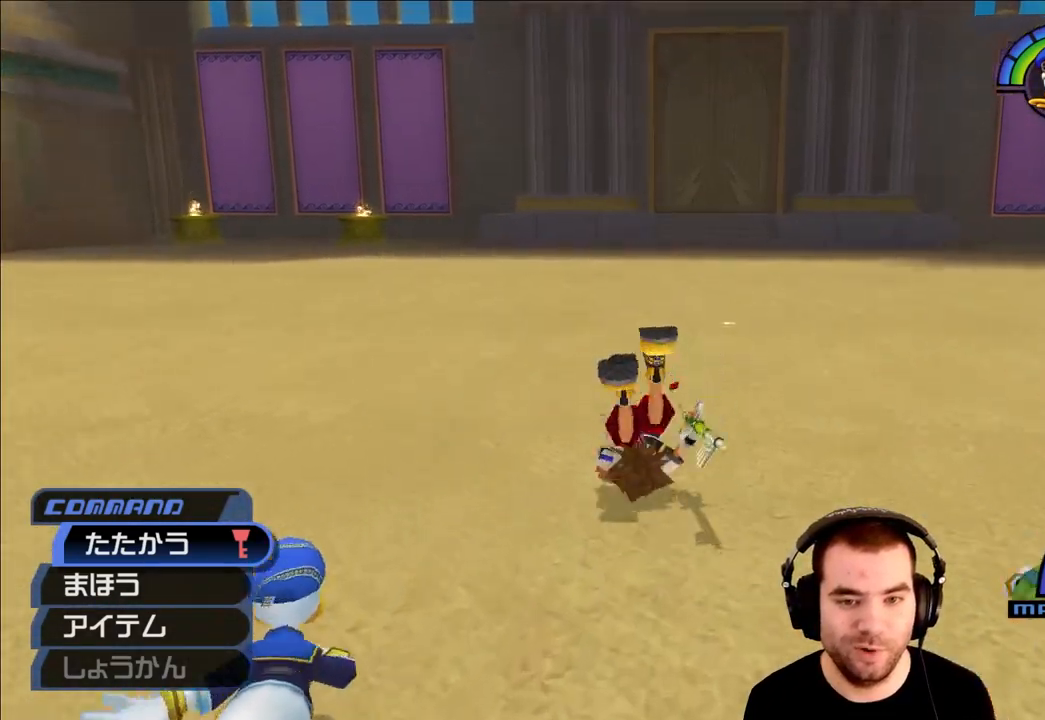
Gameplay with a controller (PlayStation layout); each line is a JSON object with the inputs held at the frame after it. "events" lists button and stick changes between this image and that frame as [ms after this image, input, new state], when the widget could be followed in between.
{"buttons": [], "left_stick": "up", "right_stick": "center", "events": [[167, "SQUARE", "down"], [250, "SQUARE", "up"], [317, "SQUARE", "down"], [467, "SQUARE", "up"]]}
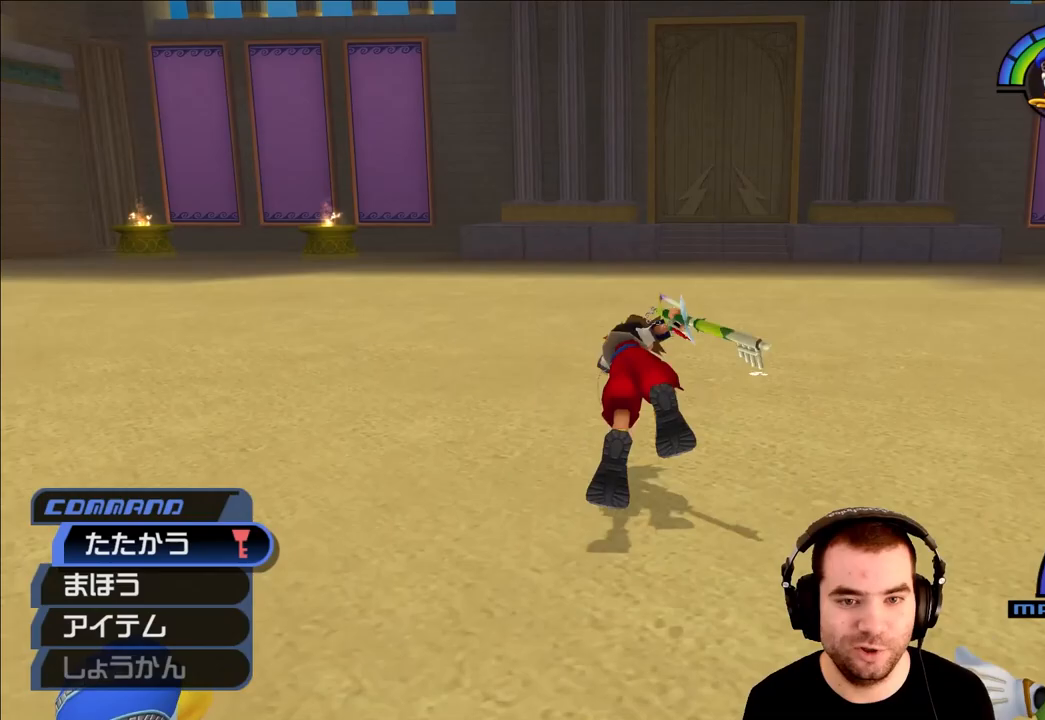
{"buttons": [], "left_stick": "center", "right_stick": "center", "events": [[117, "left_stick", "center"]]}
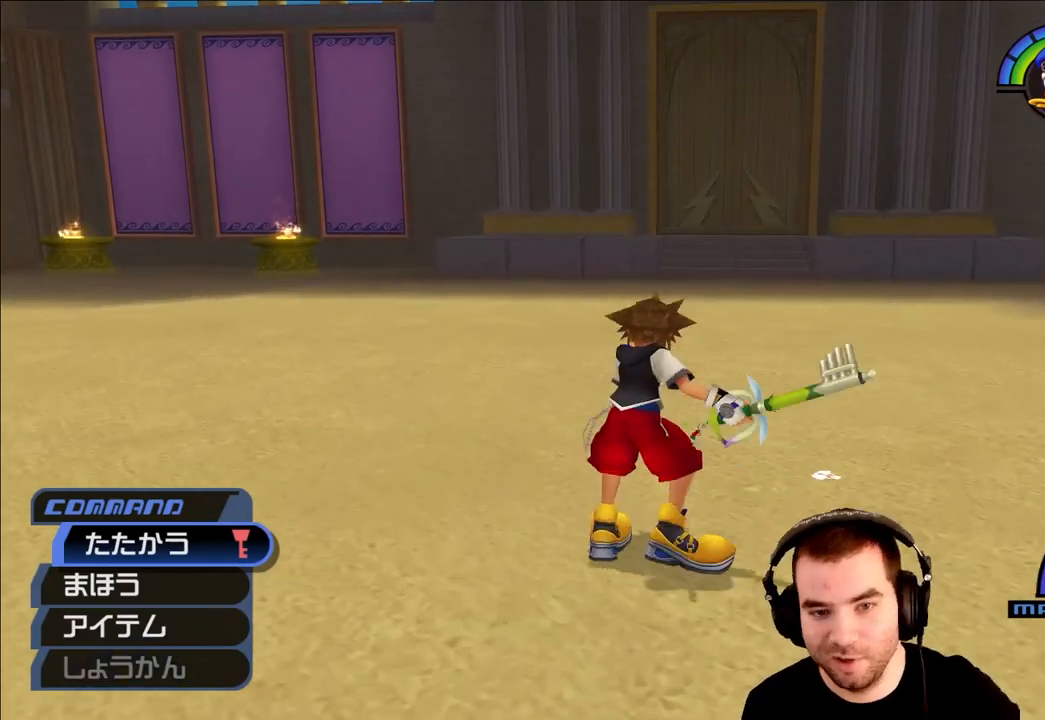
{"buttons": [], "left_stick": "center", "right_stick": "center", "events": []}
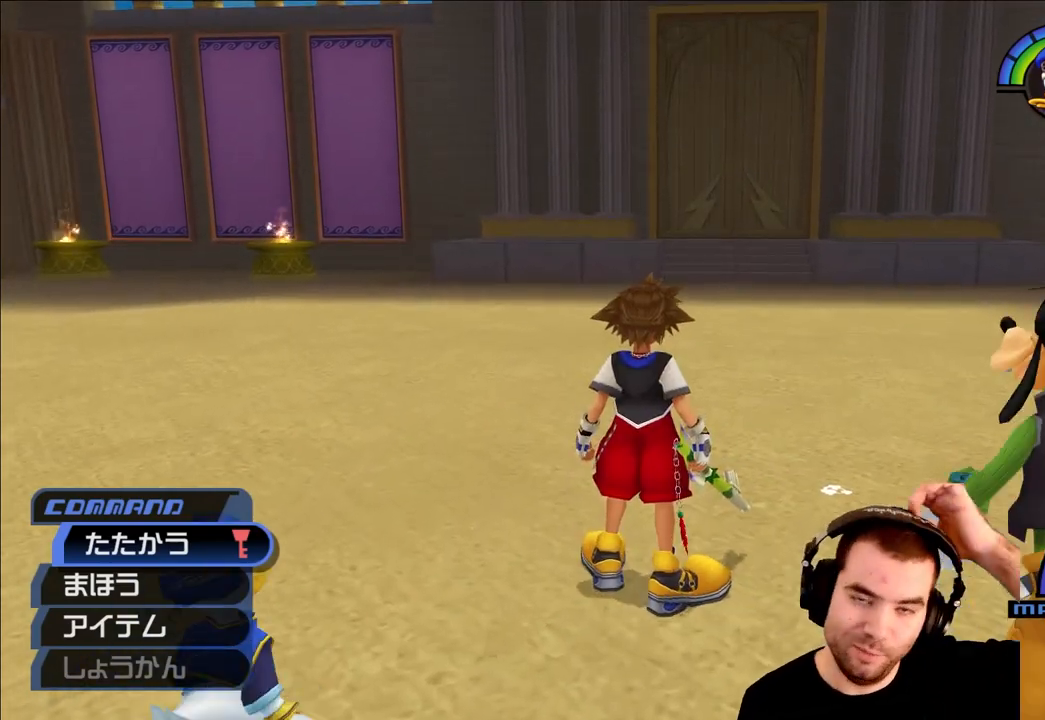
{"buttons": [], "left_stick": "center", "right_stick": "center", "events": []}
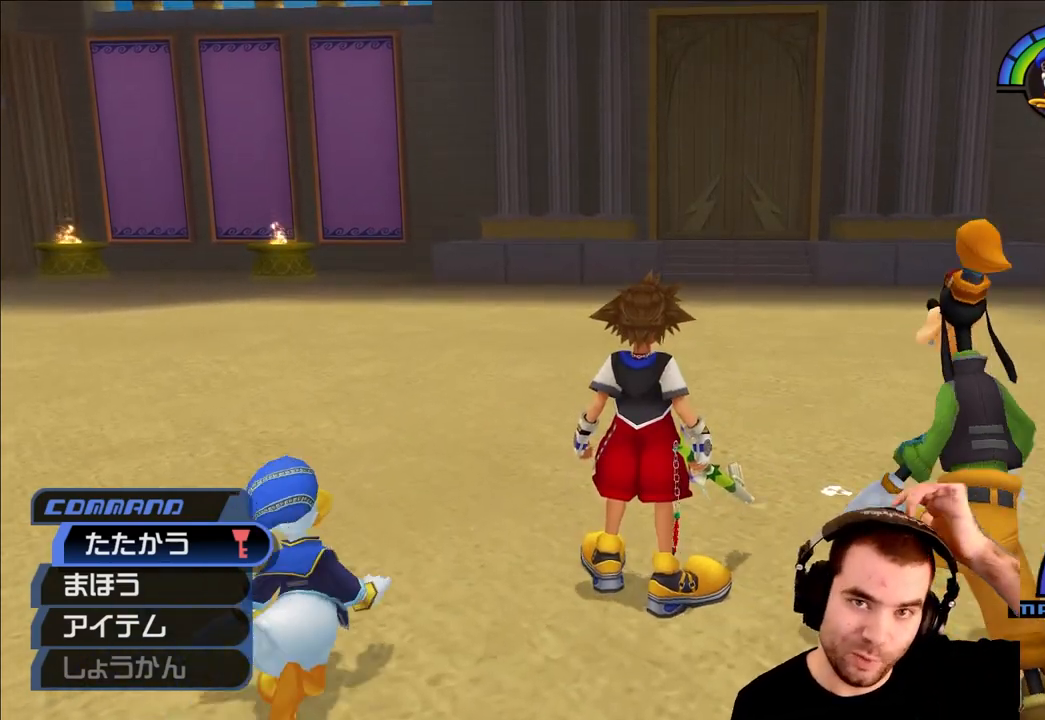
{"buttons": [], "left_stick": "center", "right_stick": "center", "events": []}
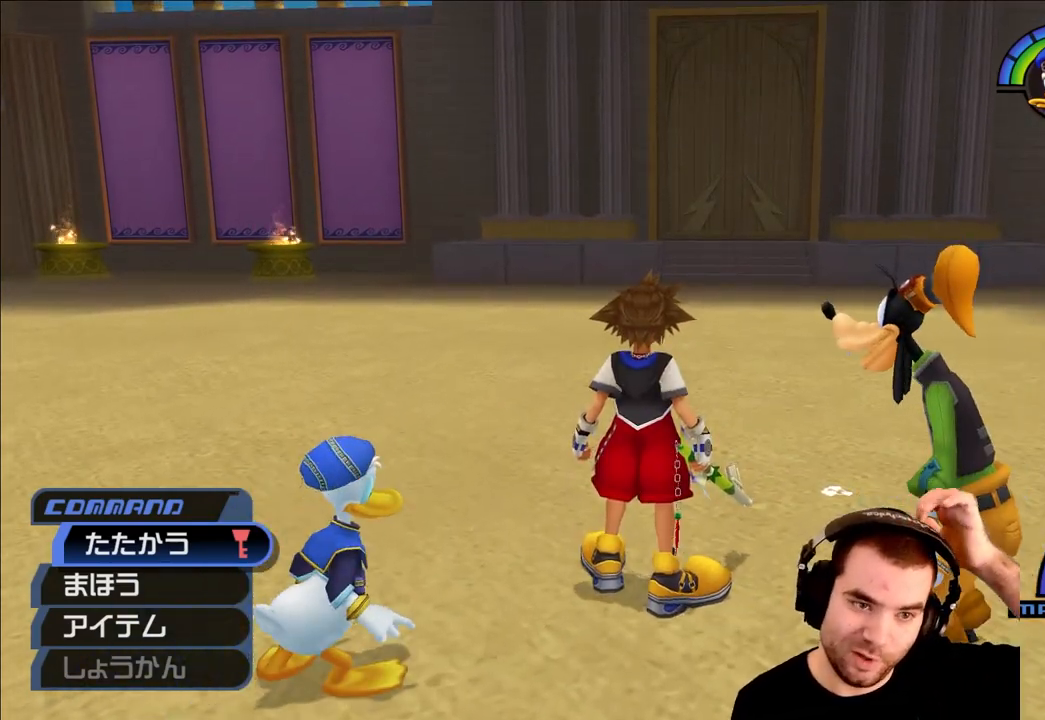
{"buttons": [], "left_stick": "center", "right_stick": "center", "events": []}
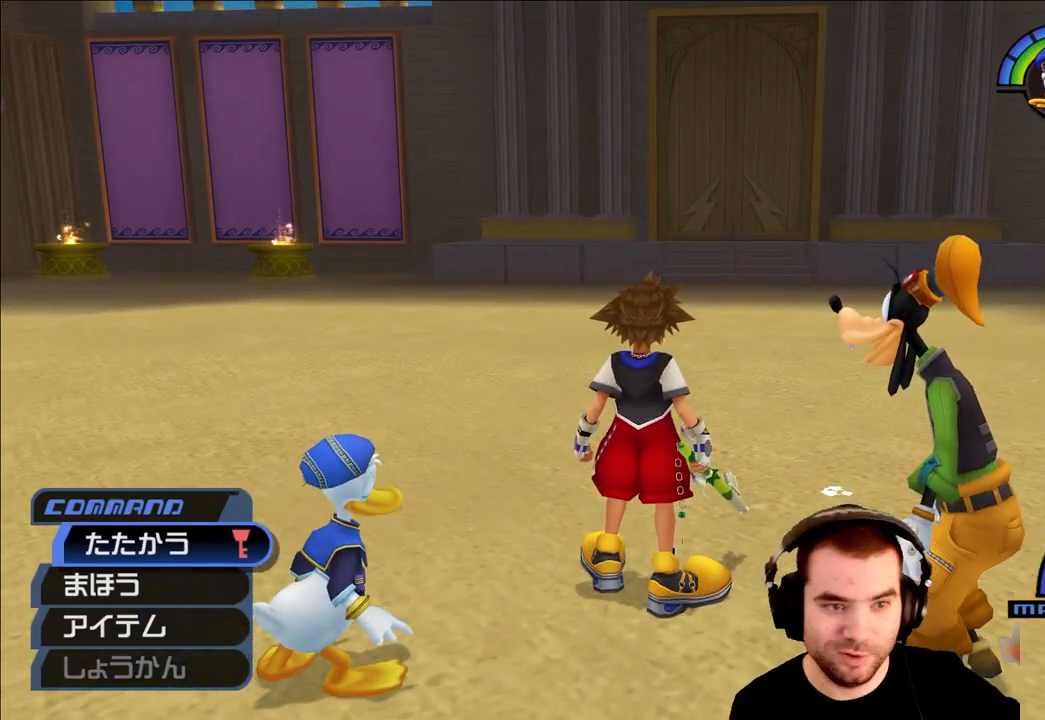
{"buttons": [], "left_stick": "center", "right_stick": "center", "events": []}
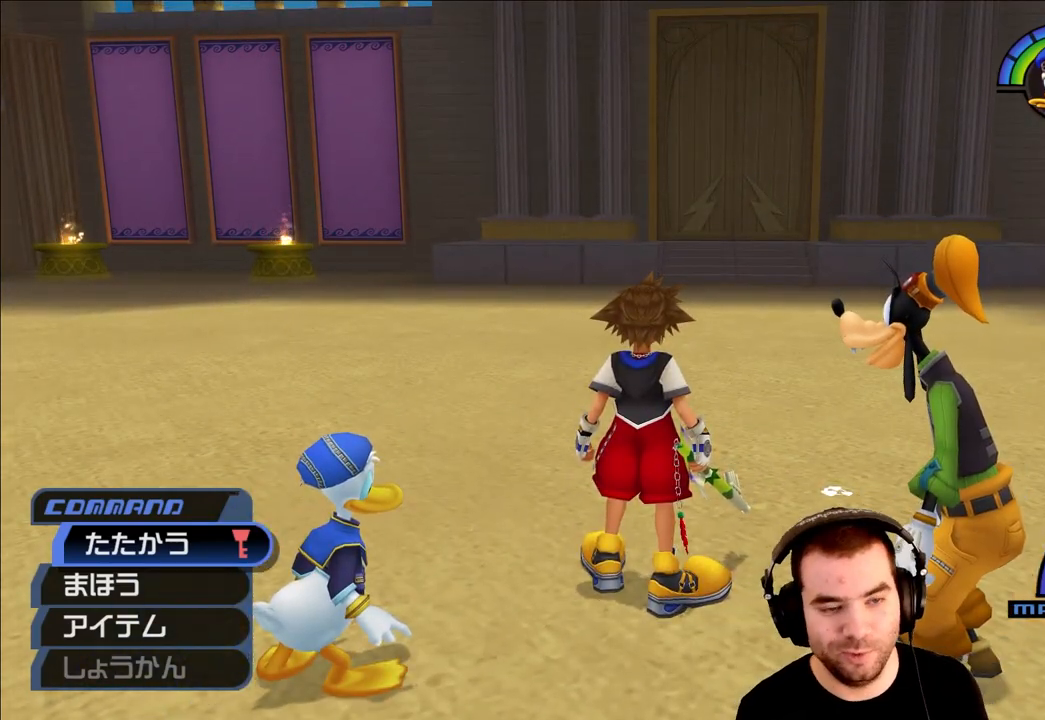
{"buttons": [], "left_stick": "center", "right_stick": "left", "events": [[50, "right_stick", "left"]]}
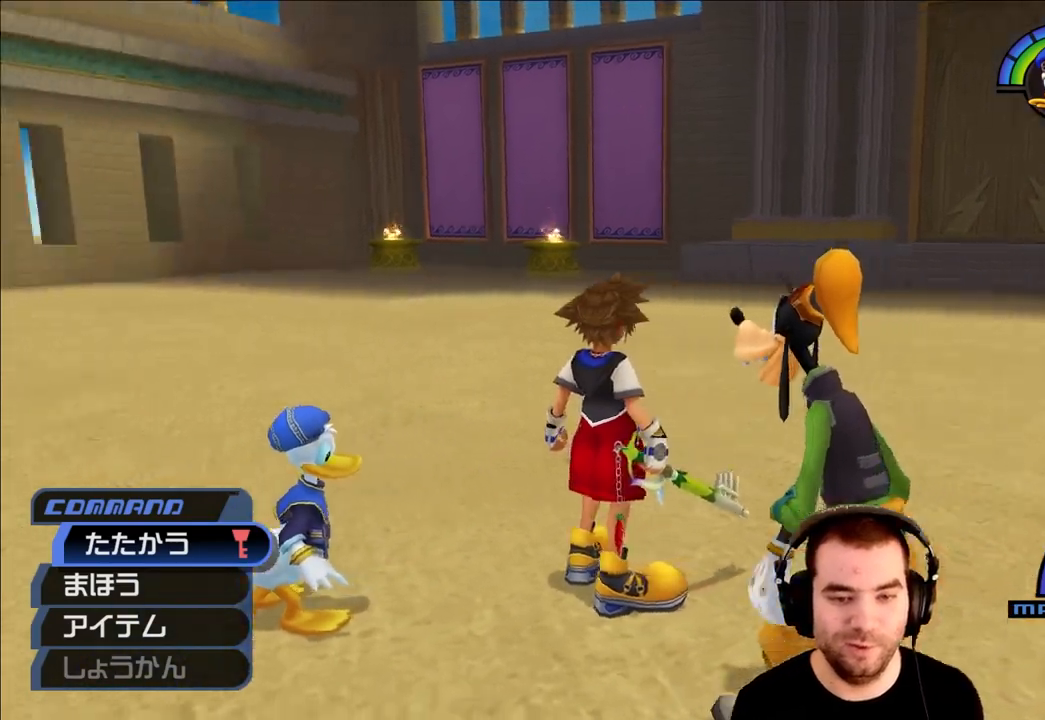
{"buttons": [], "left_stick": "center", "right_stick": "left", "events": [[150, "right_stick", "center"], [483, "right_stick", "left"]]}
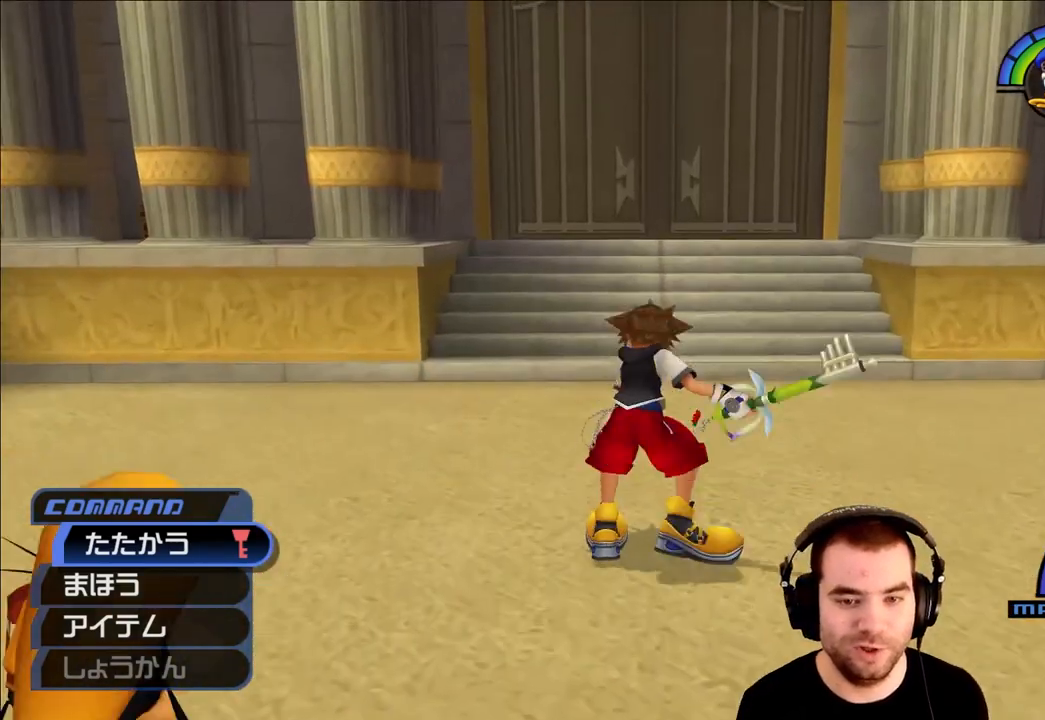
{"buttons": [], "left_stick": "up-left", "right_stick": "center", "events": [[333, "left_stick", "up-left"], [483, "right_stick", "center"]]}
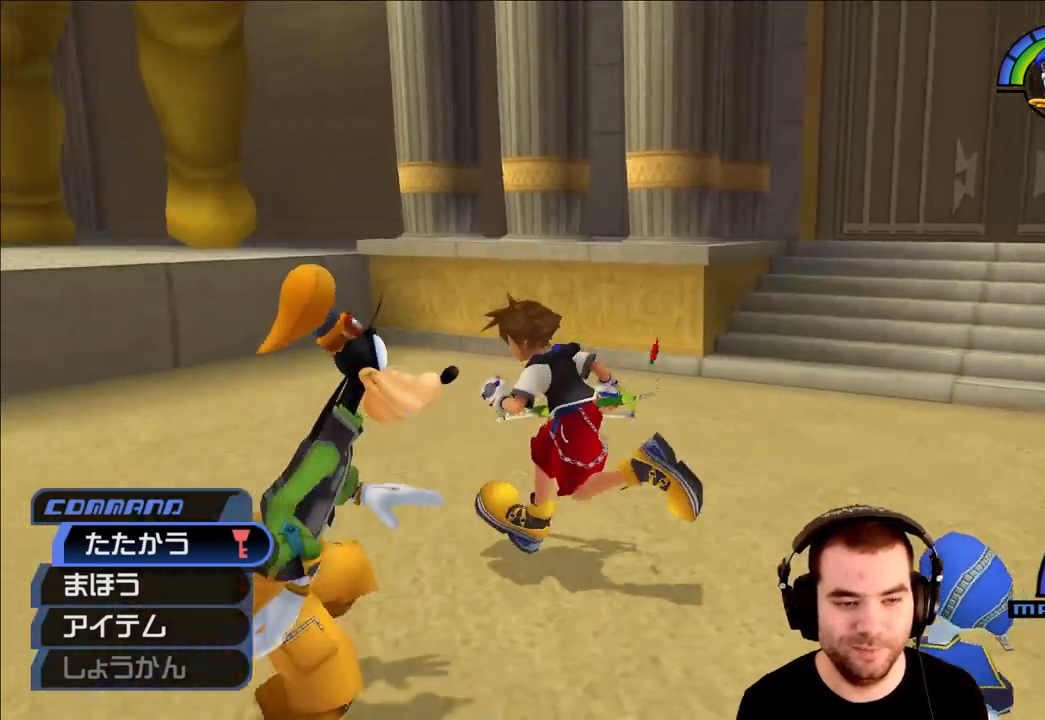
{"buttons": [], "left_stick": "center", "right_stick": "center", "events": [[67, "left_stick", "center"]]}
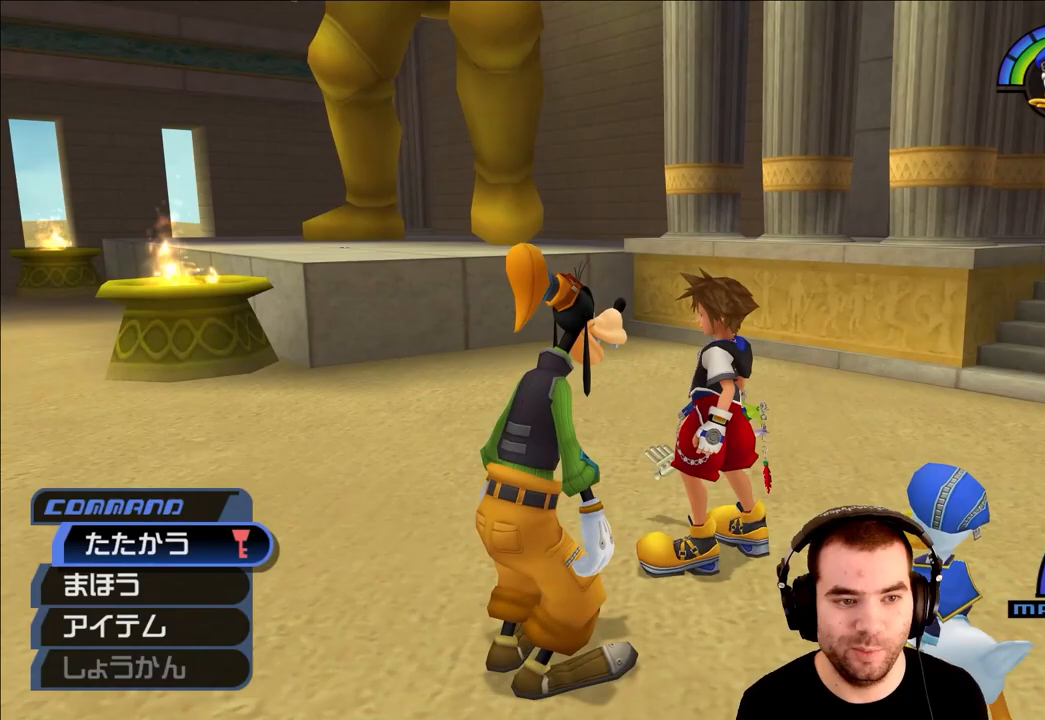
{"buttons": [], "left_stick": "center", "right_stick": "right", "events": [[233, "right_stick", "right"]]}
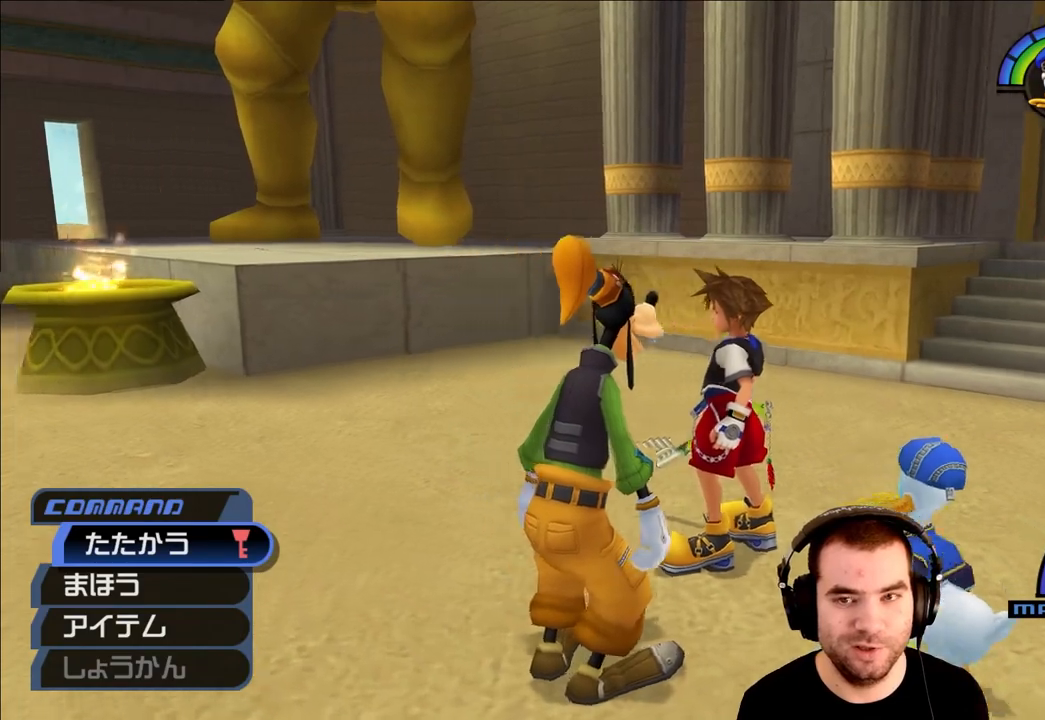
{"buttons": [], "left_stick": "up-right", "right_stick": "center", "events": [[150, "left_stick", "up-right"], [233, "right_stick", "center"], [300, "SQUARE", "down"], [450, "SQUARE", "up"]]}
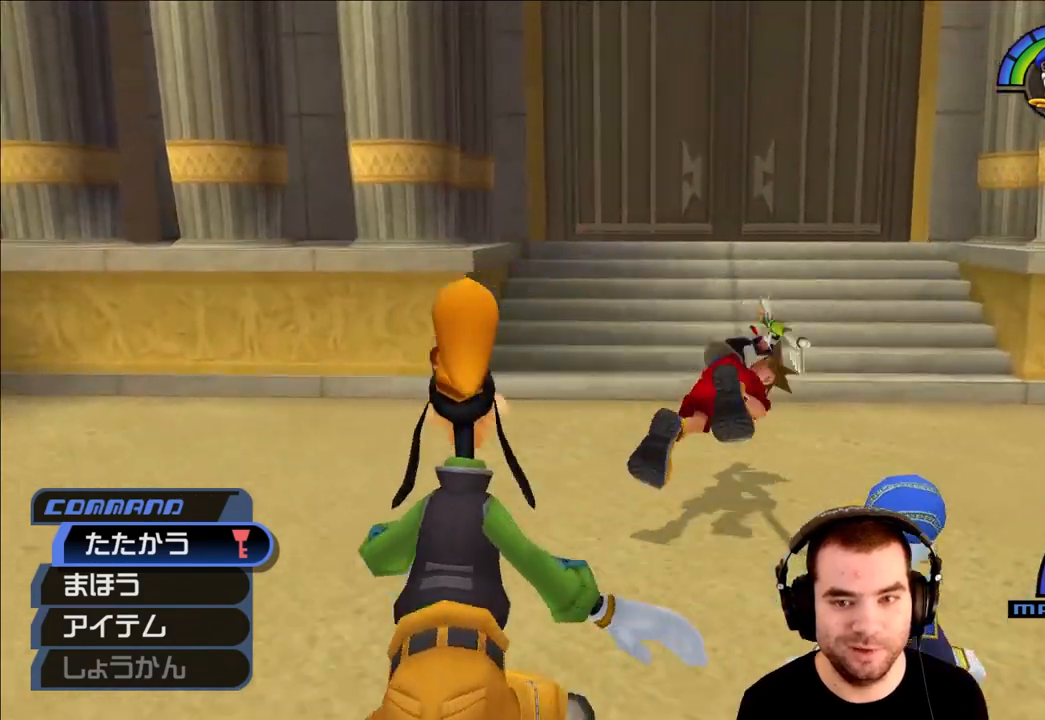
{"buttons": [], "left_stick": "up", "right_stick": "center", "events": [[83, "left_stick", "up"]]}
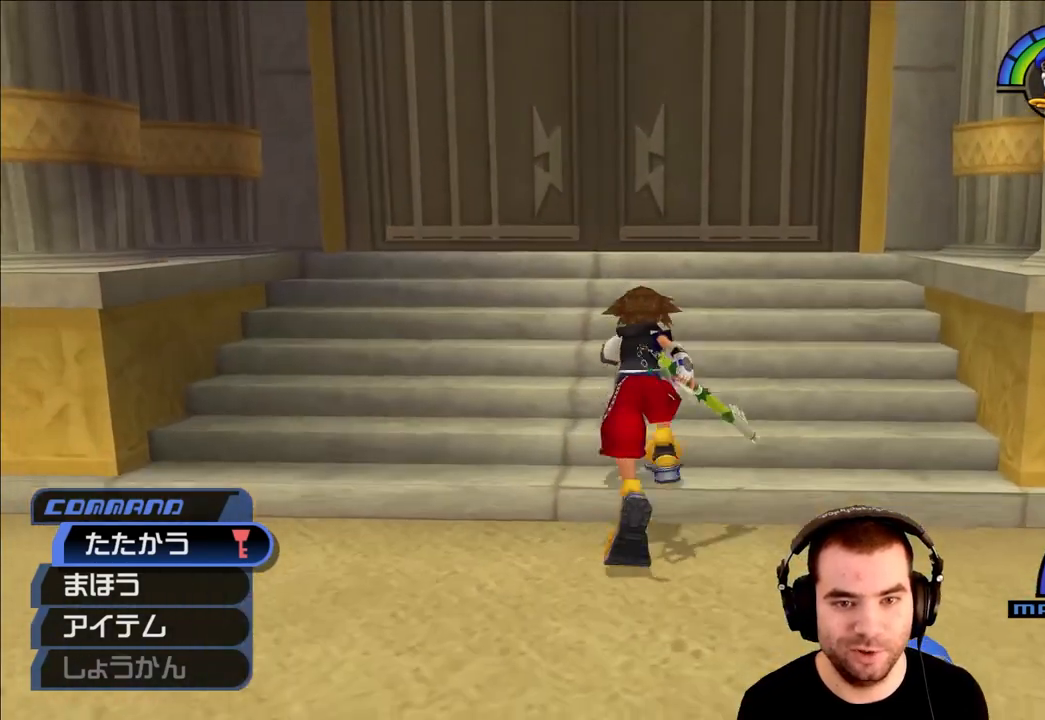
{"buttons": [], "left_stick": "down", "right_stick": "center", "events": [[117, "left_stick", "center"], [500, "left_stick", "down"]]}
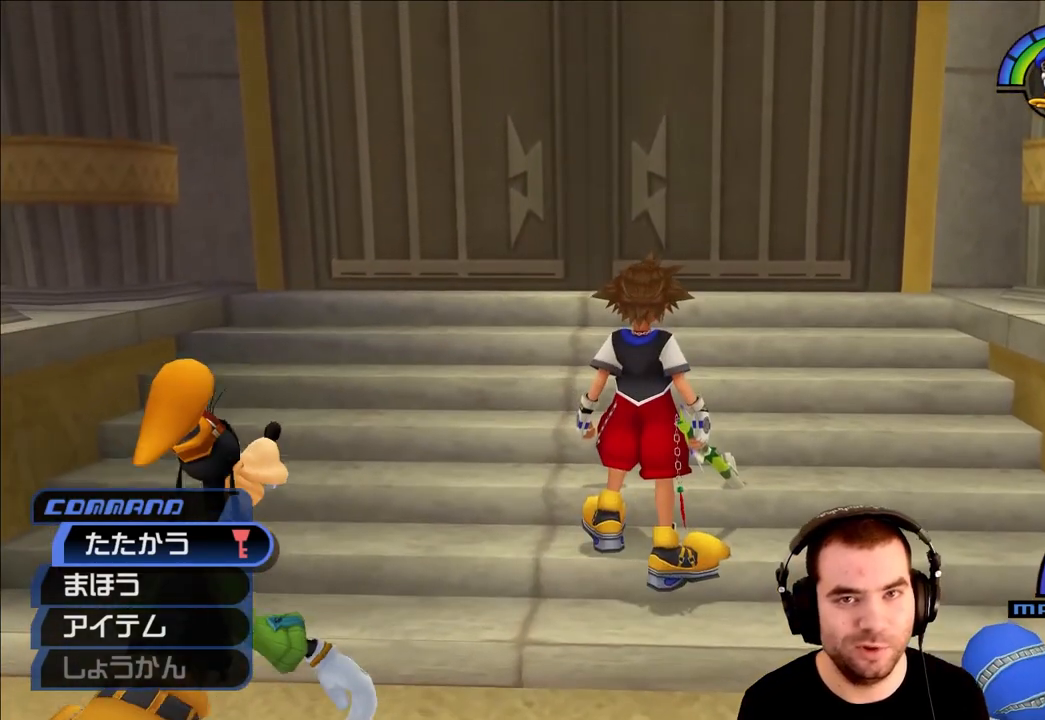
{"buttons": [], "left_stick": "down", "right_stick": "center", "events": [[183, "SQUARE", "down"], [333, "SQUARE", "up"]]}
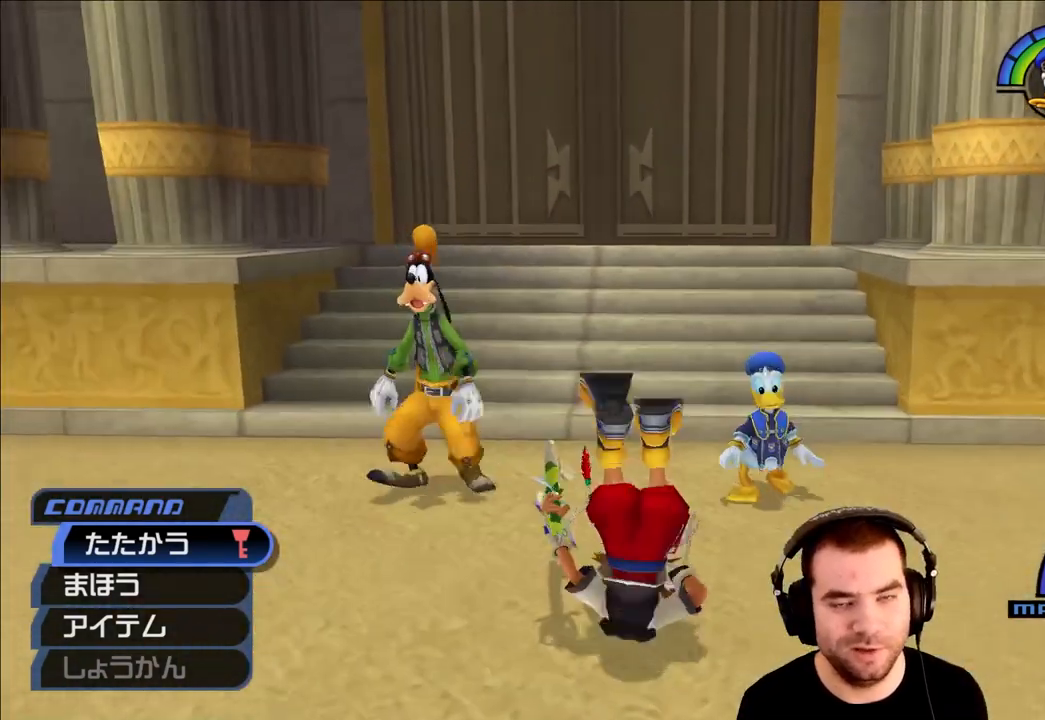
{"buttons": [], "left_stick": "up", "right_stick": "center", "events": [[400, "left_stick", "up"]]}
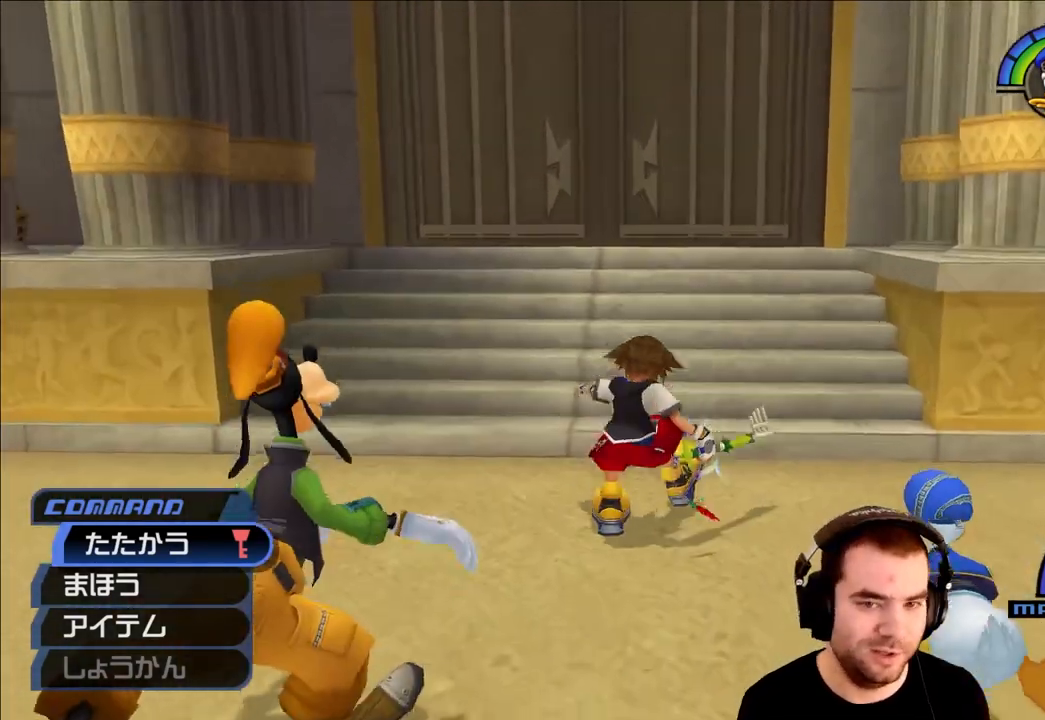
{"buttons": [], "left_stick": "center", "right_stick": "center", "events": [[333, "left_stick", "center"]]}
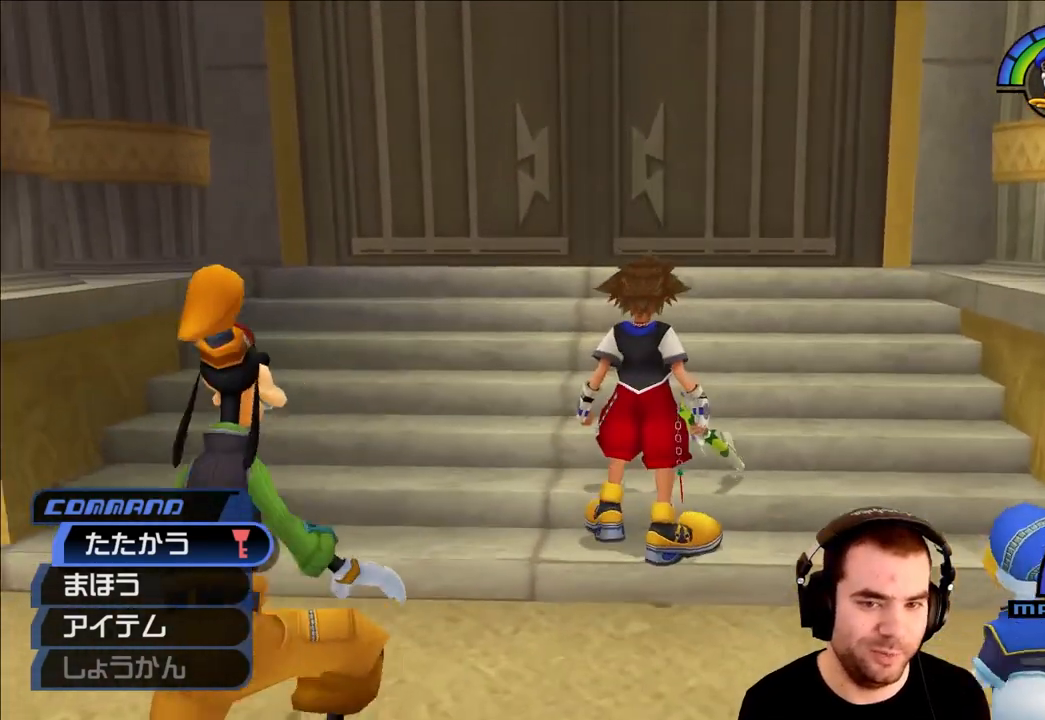
{"buttons": [], "left_stick": "center", "right_stick": "center", "events": [[33, "left_stick", "down"], [67, "SQUARE", "down"], [233, "SQUARE", "up"], [333, "left_stick", "center"]]}
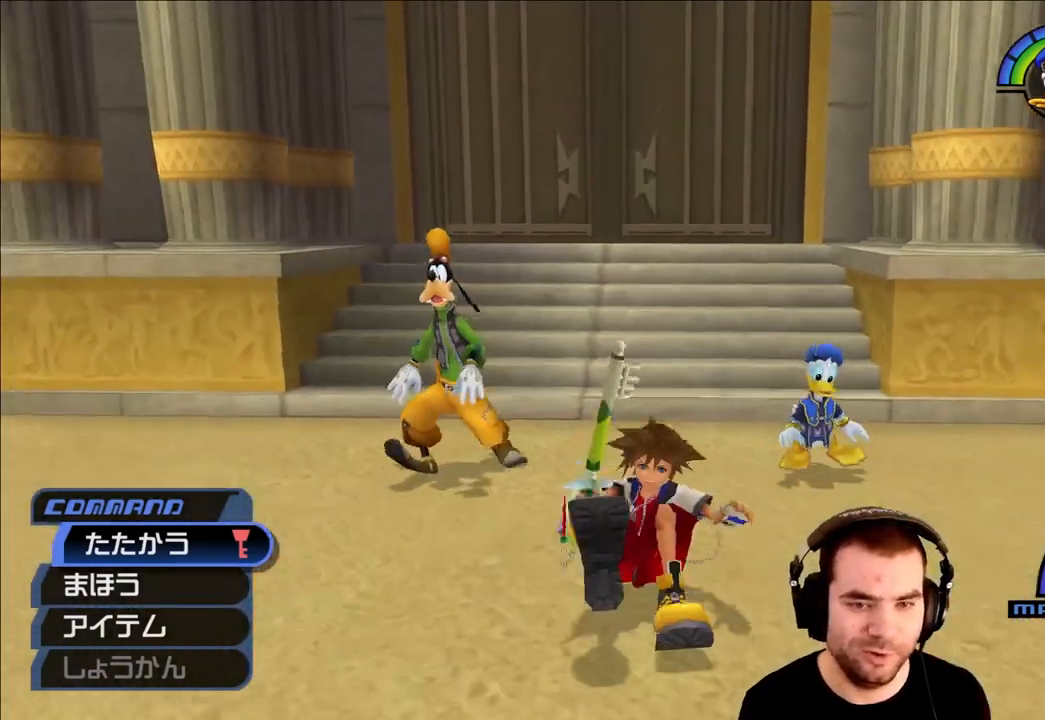
{"buttons": [], "left_stick": "center", "right_stick": "center", "events": [[50, "left_stick", "up"], [300, "SQUARE", "down"], [417, "SQUARE", "up"], [467, "left_stick", "center"]]}
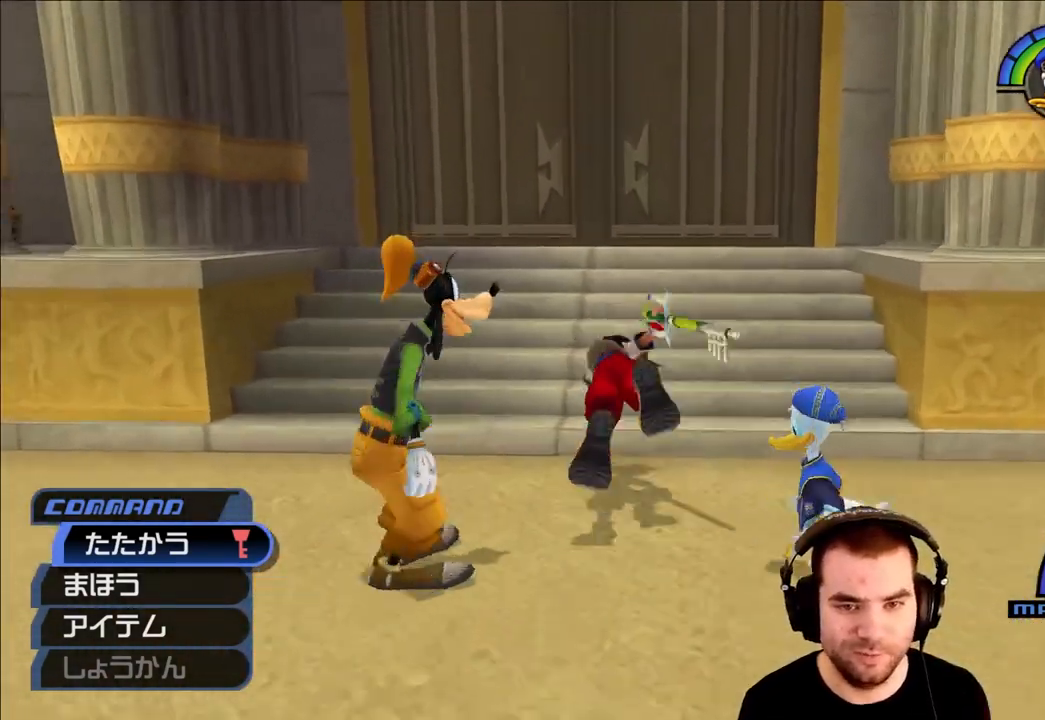
{"buttons": ["SQUARE"], "left_stick": "down", "right_stick": "center", "events": [[383, "left_stick", "down"], [433, "SQUARE", "down"]]}
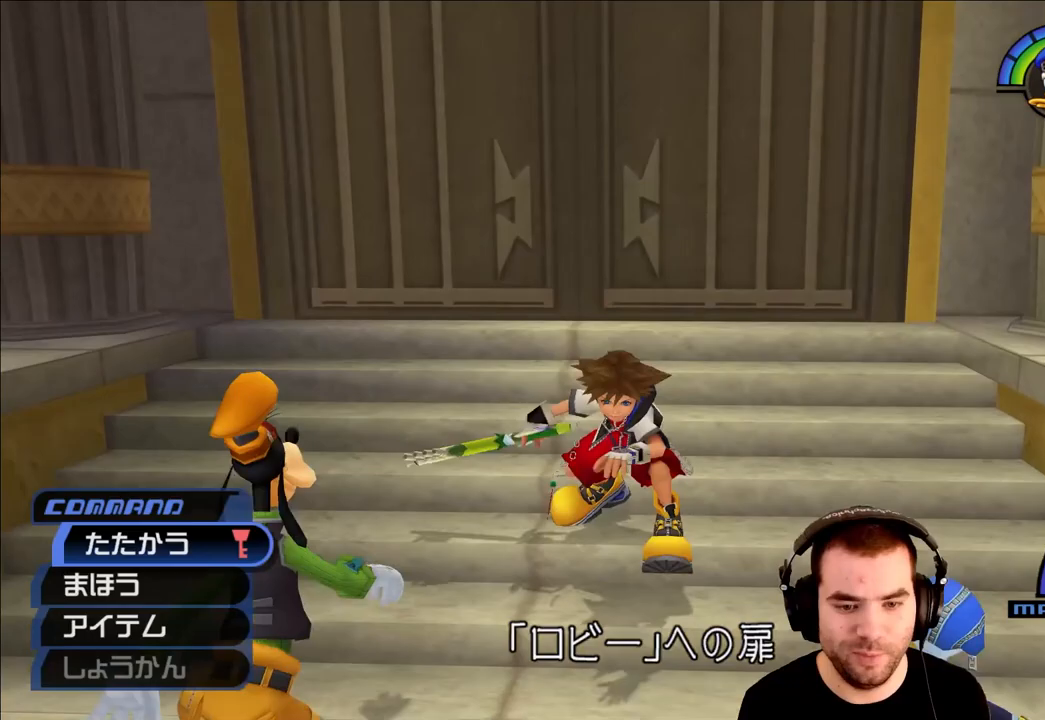
{"buttons": [], "left_stick": "up", "right_stick": "center", "events": [[83, "SQUARE", "up"], [150, "left_stick", "center"], [417, "left_stick", "up"]]}
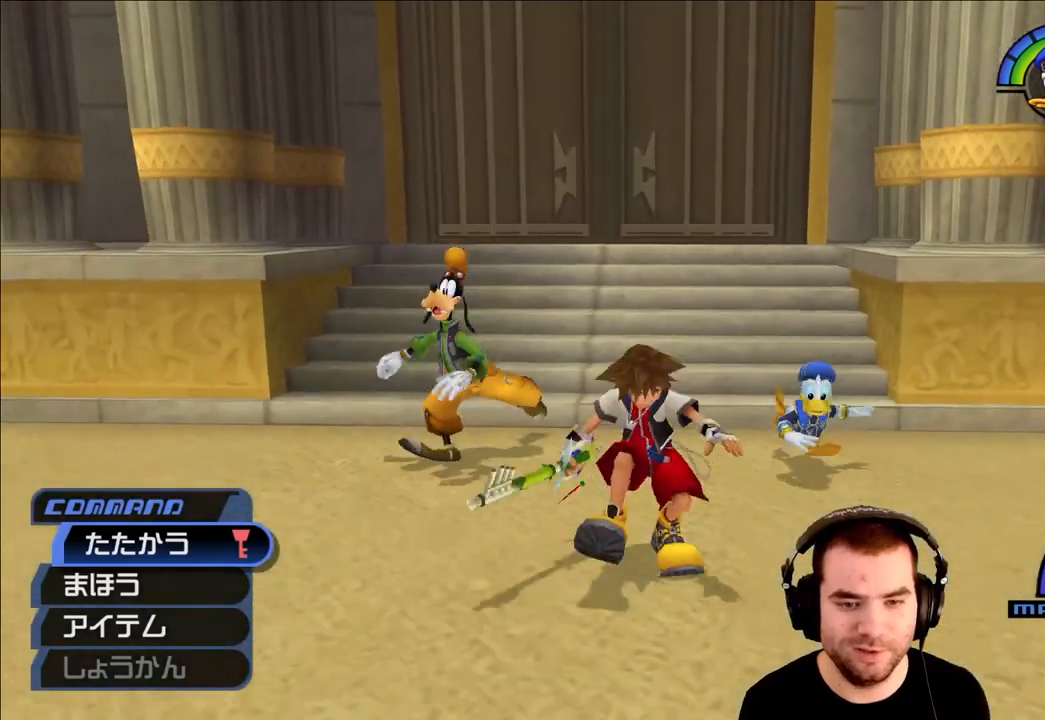
{"buttons": [], "left_stick": "center", "right_stick": "center", "events": [[17, "SQUARE", "down"], [117, "left_stick", "center"], [133, "SQUARE", "up"]]}
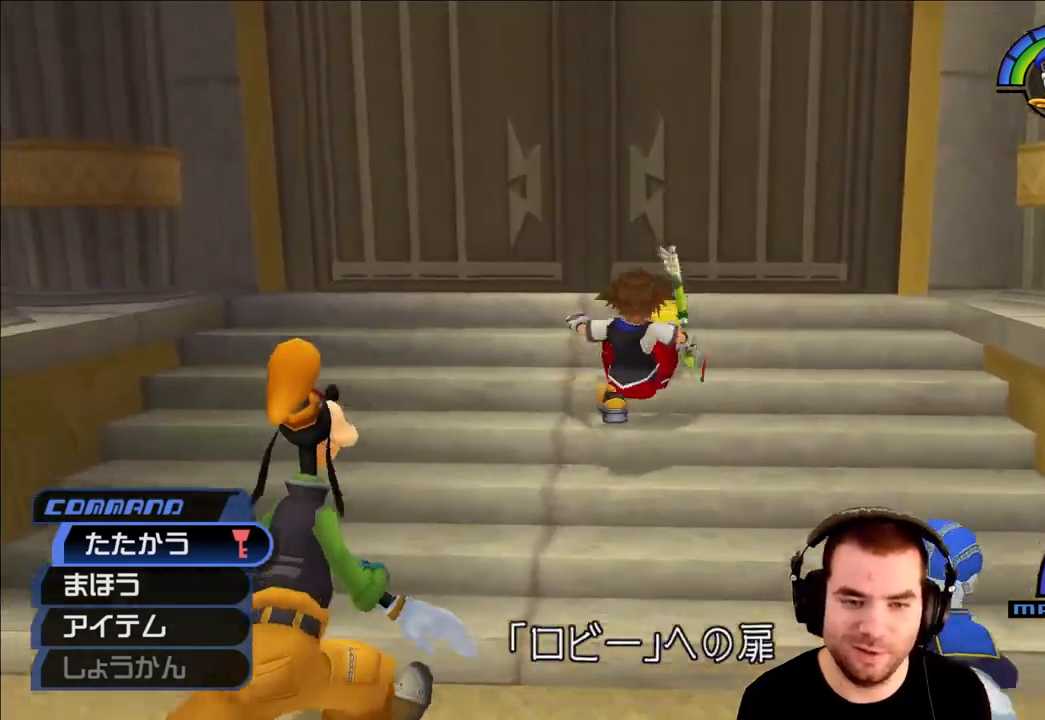
{"buttons": [], "left_stick": "down", "right_stick": "center", "events": [[217, "left_stick", "down"], [367, "SQUARE", "down"], [483, "SQUARE", "up"]]}
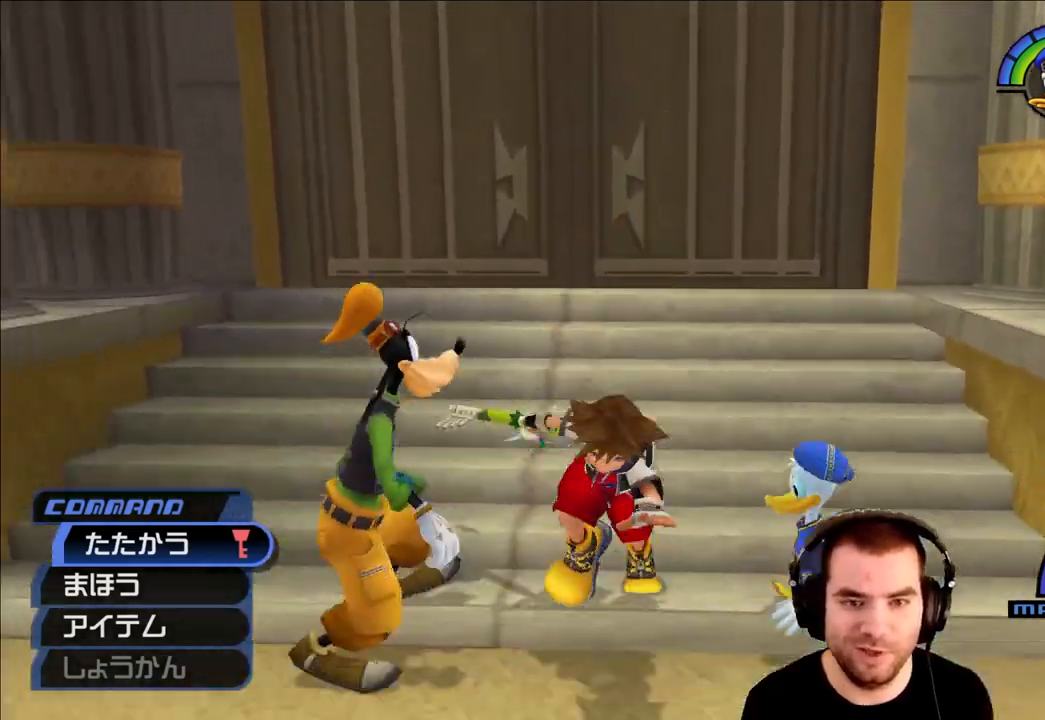
{"buttons": [], "left_stick": "down", "right_stick": "center", "events": [[100, "left_stick", "center"], [483, "left_stick", "down"]]}
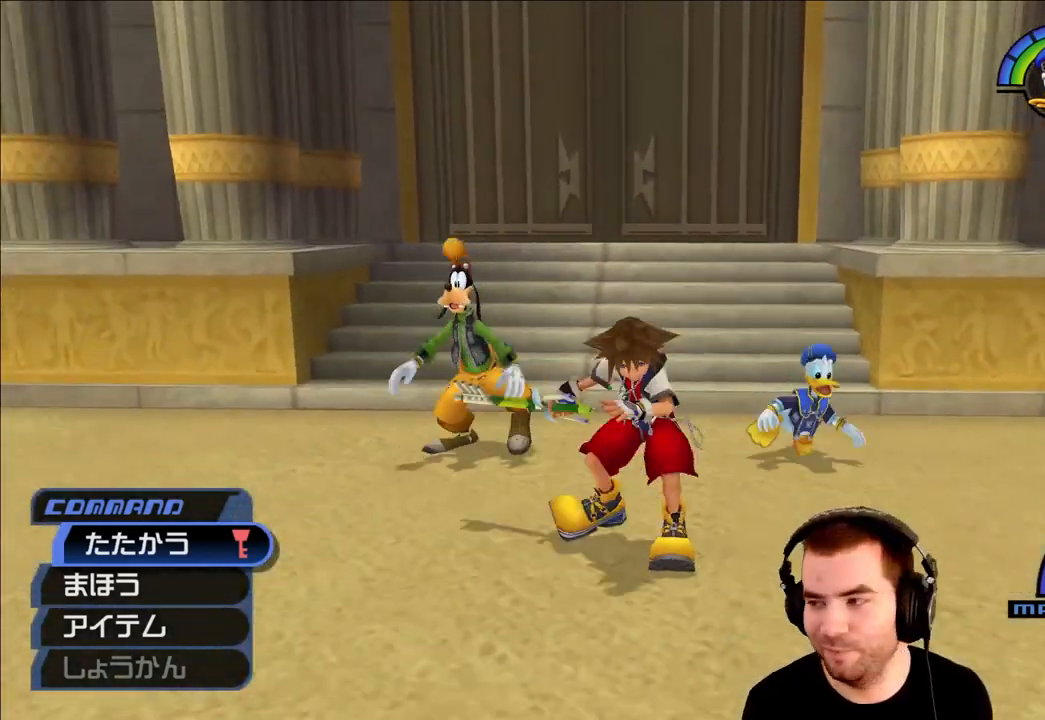
{"buttons": [], "left_stick": "up", "right_stick": "center", "events": [[367, "left_stick", "center"], [433, "left_stick", "up"]]}